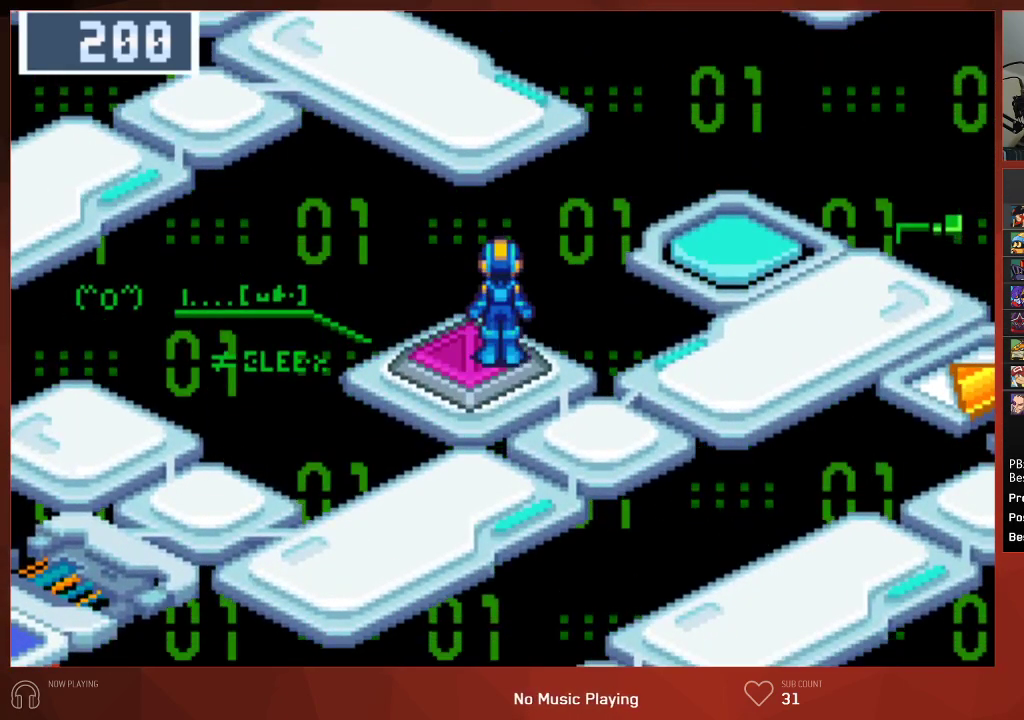
Gameplay with a controller (PlayStation layout); each line is a JSON object with the inputs held at the frame after it. "events" lists button and stick changes between this image and that frame as [ms after this image, input, new state], when the widget could be followed in between.
{"buttons": ["CIRCLE"], "left_stick": "center", "right_stick": "center", "events": [[17, "CROSS", "down"], [50, "CROSS", "up"], [117, "CROSS", "down"], [133, "CROSS", "up"], [200, "CROSS", "down"], [233, "CROSS", "up"], [283, "CROSS", "down"], [317, "CROSS", "up"], [367, "CROSS", "down"], [400, "CROSS", "up"], [450, "CROSS", "down"], [500, "CROSS", "up"]]}
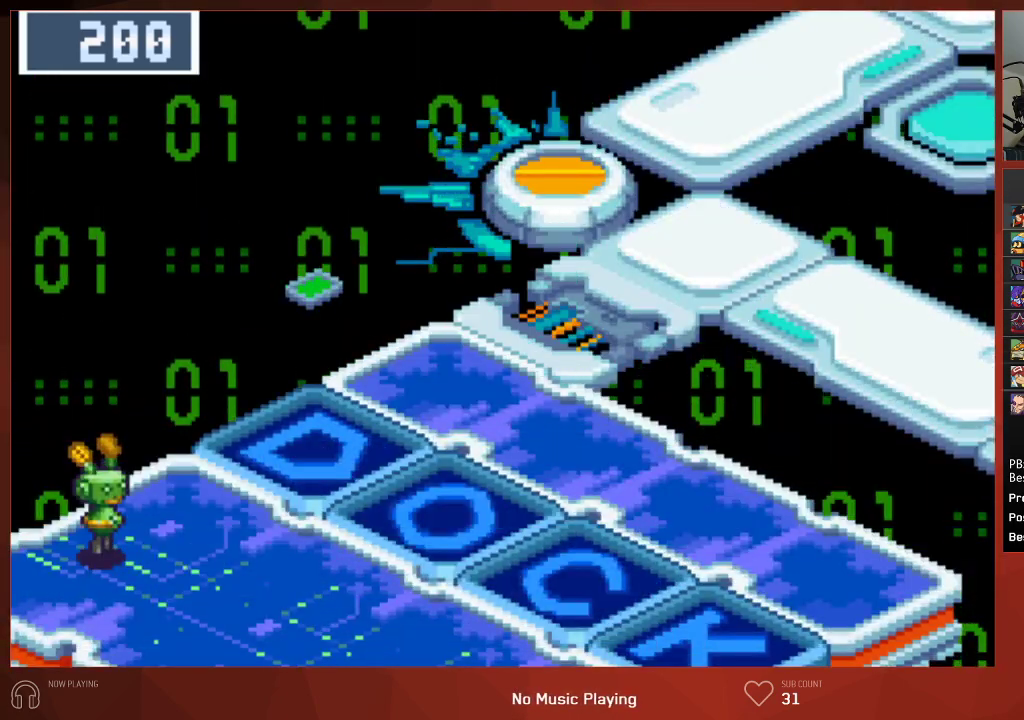
{"buttons": ["CIRCLE", "DPAD_DOWN"], "left_stick": "center", "right_stick": "center", "events": [[133, "CROSS", "down"], [250, "CROSS", "up"], [500, "DPAD_DOWN", "down"]]}
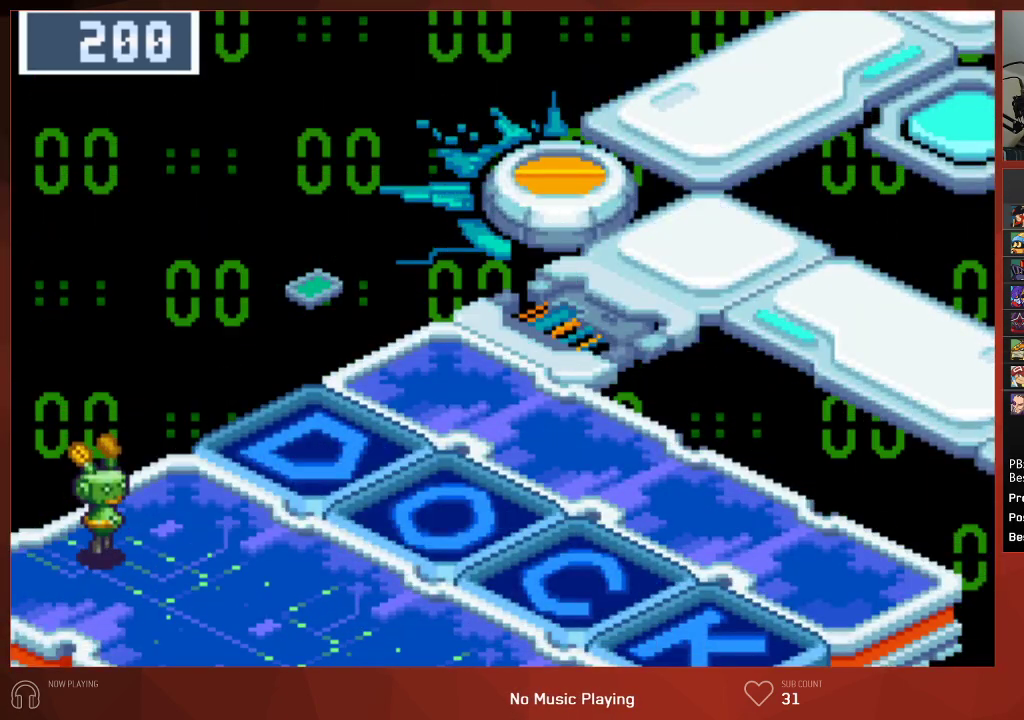
{"buttons": ["CIRCLE", "DPAD_DOWN"], "left_stick": "center", "right_stick": "center", "events": []}
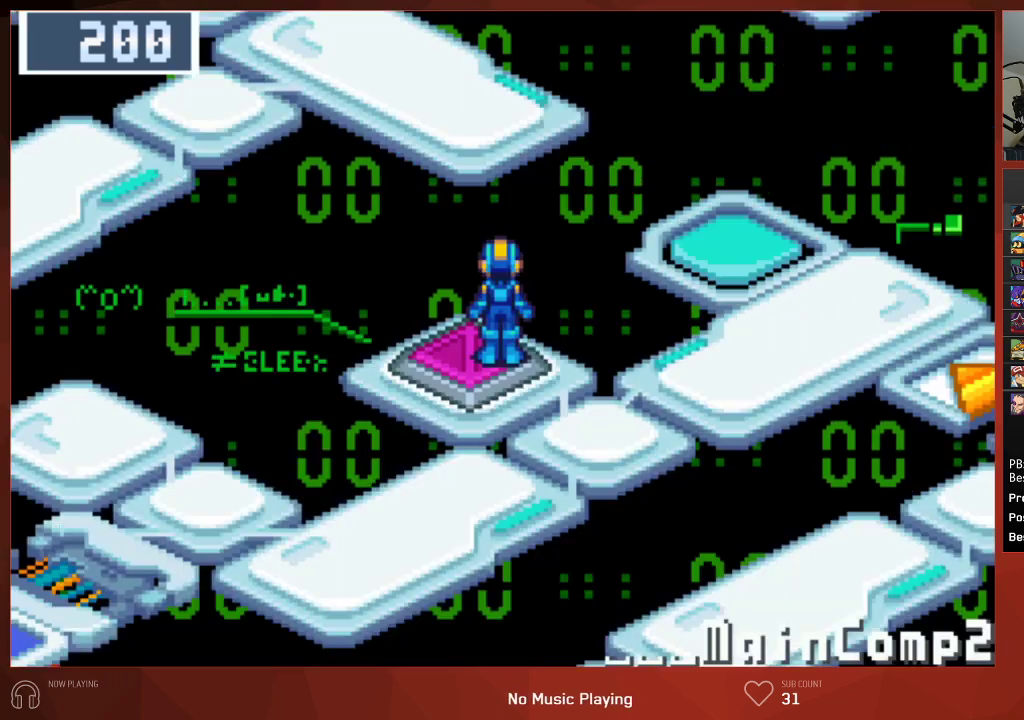
{"buttons": ["CIRCLE", "DPAD_LEFT"], "left_stick": "center", "right_stick": "center", "events": [[333, "DPAD_DOWN", "up"], [333, "DPAD_LEFT", "down"]]}
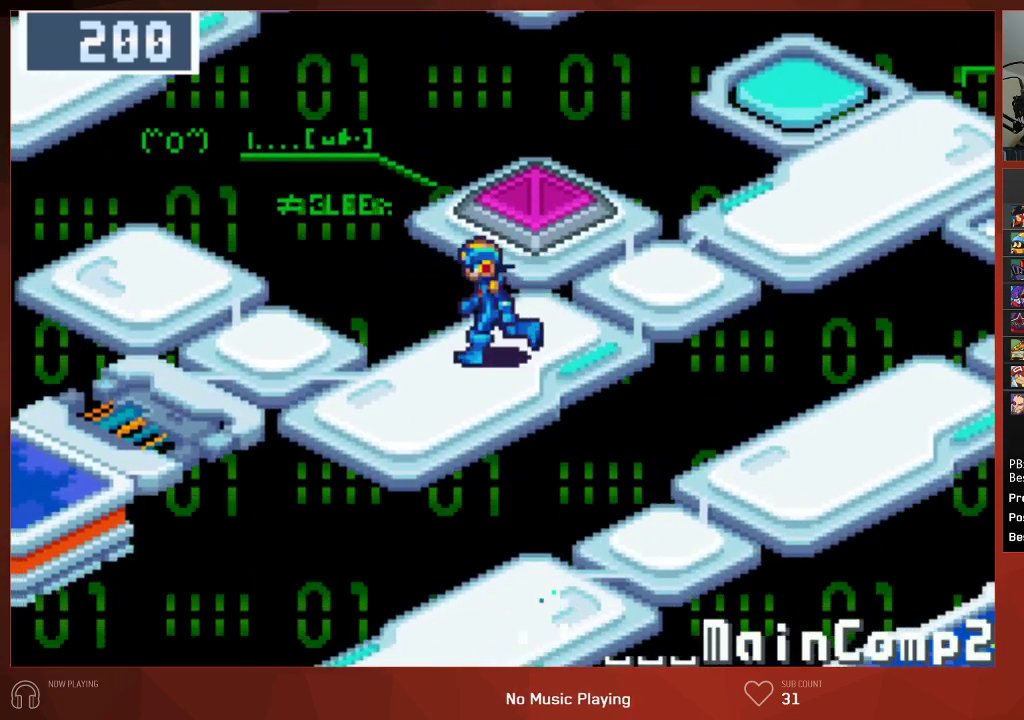
{"buttons": ["CIRCLE", "DPAD_LEFT"], "left_stick": "center", "right_stick": "center", "events": []}
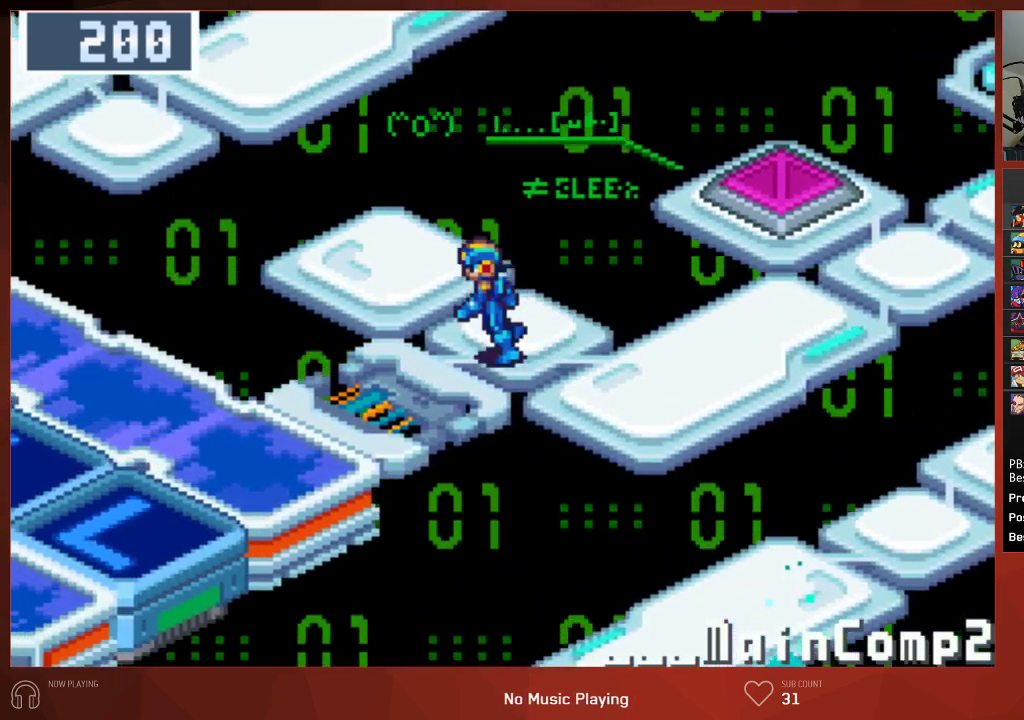
{"buttons": ["CIRCLE", "DPAD_LEFT"], "left_stick": "center", "right_stick": "center", "events": []}
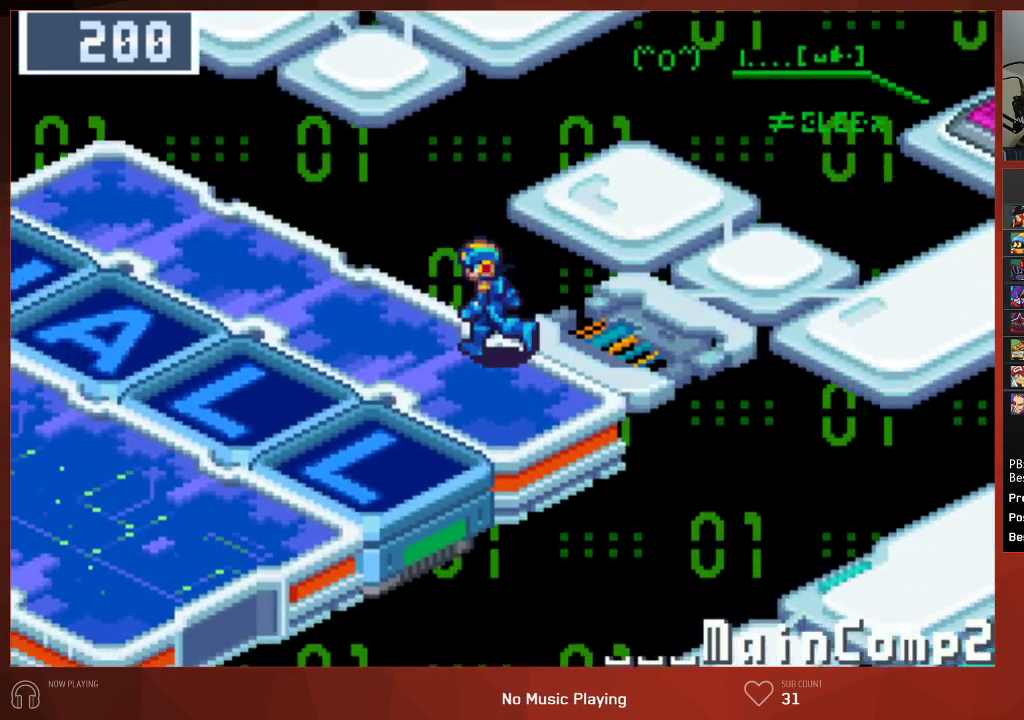
{"buttons": ["CIRCLE", "DPAD_LEFT"], "left_stick": "center", "right_stick": "center", "events": []}
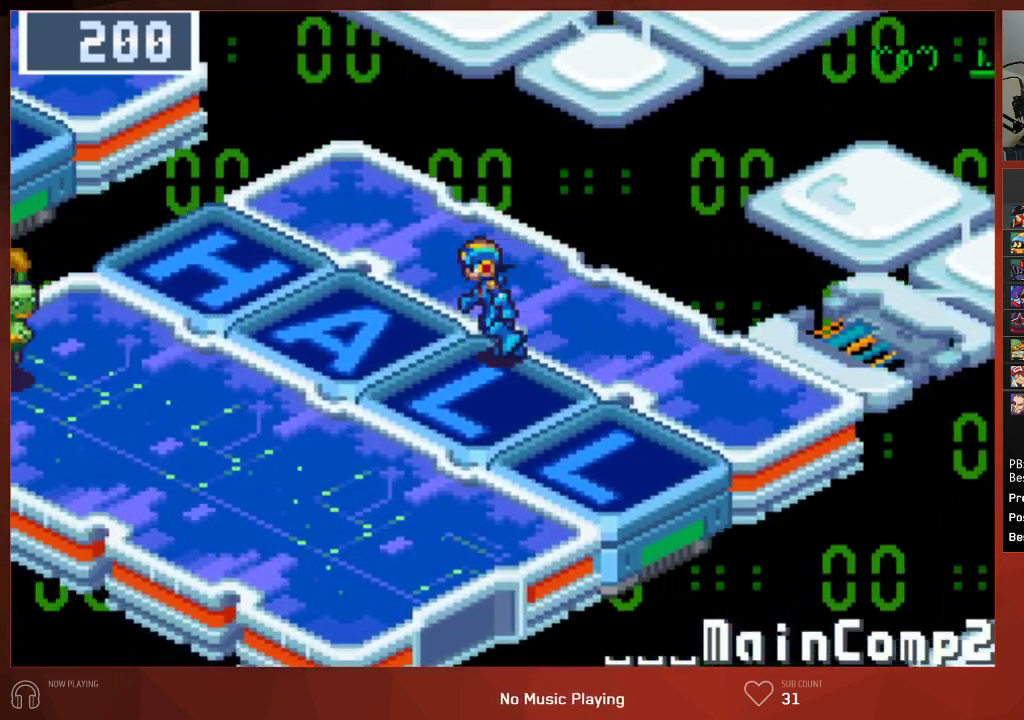
{"buttons": ["CIRCLE", "DPAD_LEFT"], "left_stick": "center", "right_stick": "center", "events": []}
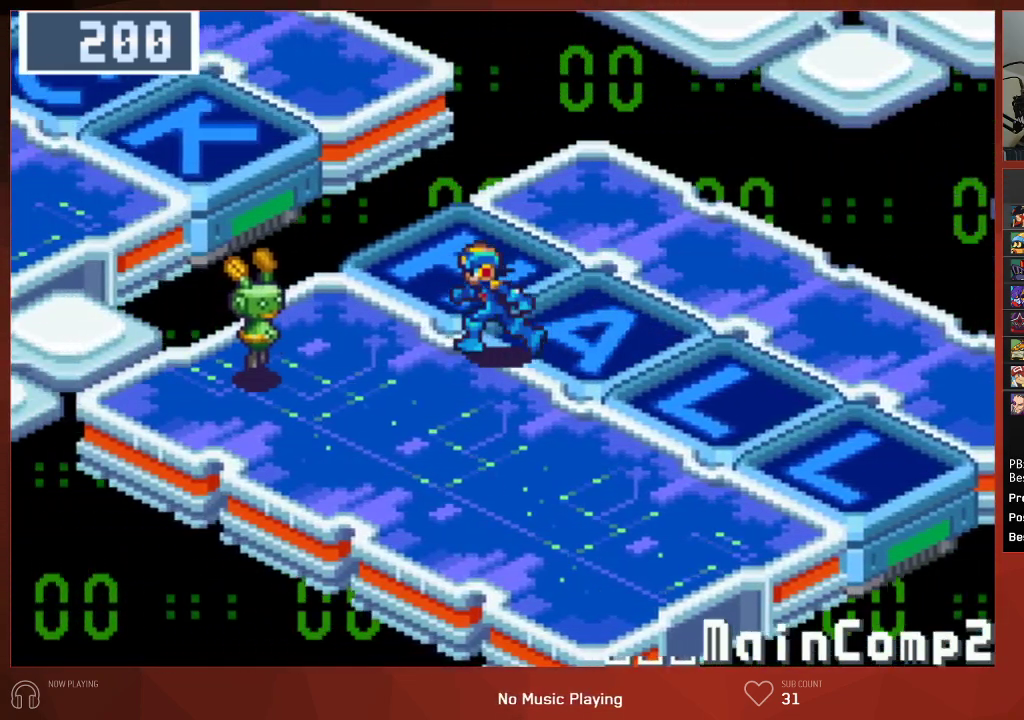
{"buttons": ["CIRCLE", "DPAD_LEFT"], "left_stick": "center", "right_stick": "center", "events": []}
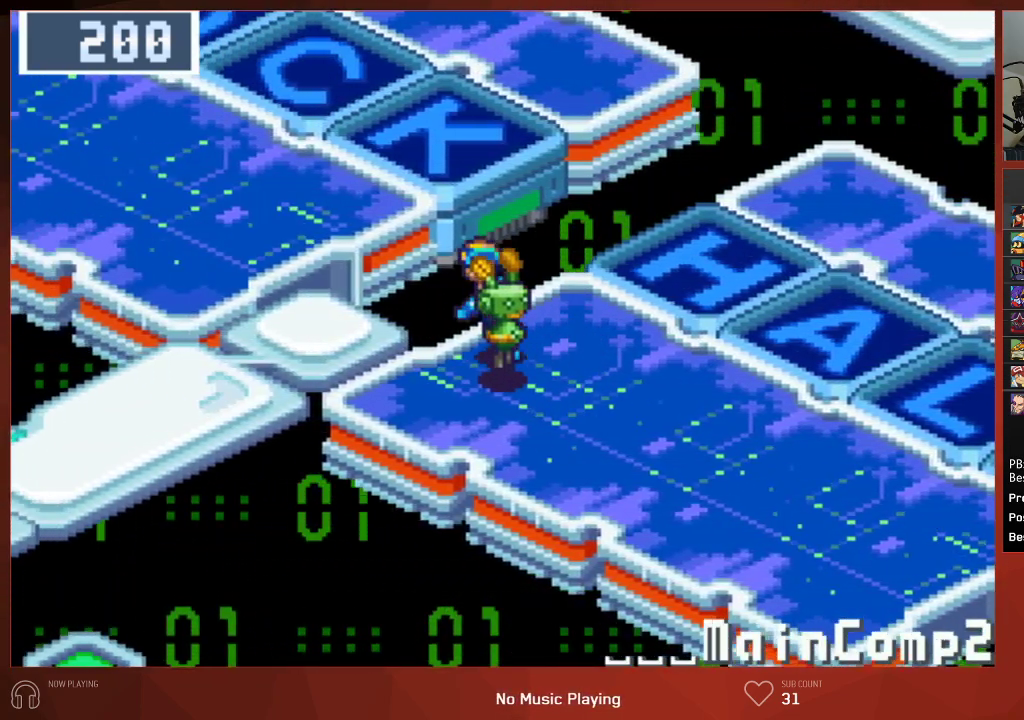
{"buttons": ["CIRCLE", "DPAD_UP"], "left_stick": "center", "right_stick": "center", "events": [[233, "DPAD_UP", "down"], [250, "DPAD_LEFT", "up"]]}
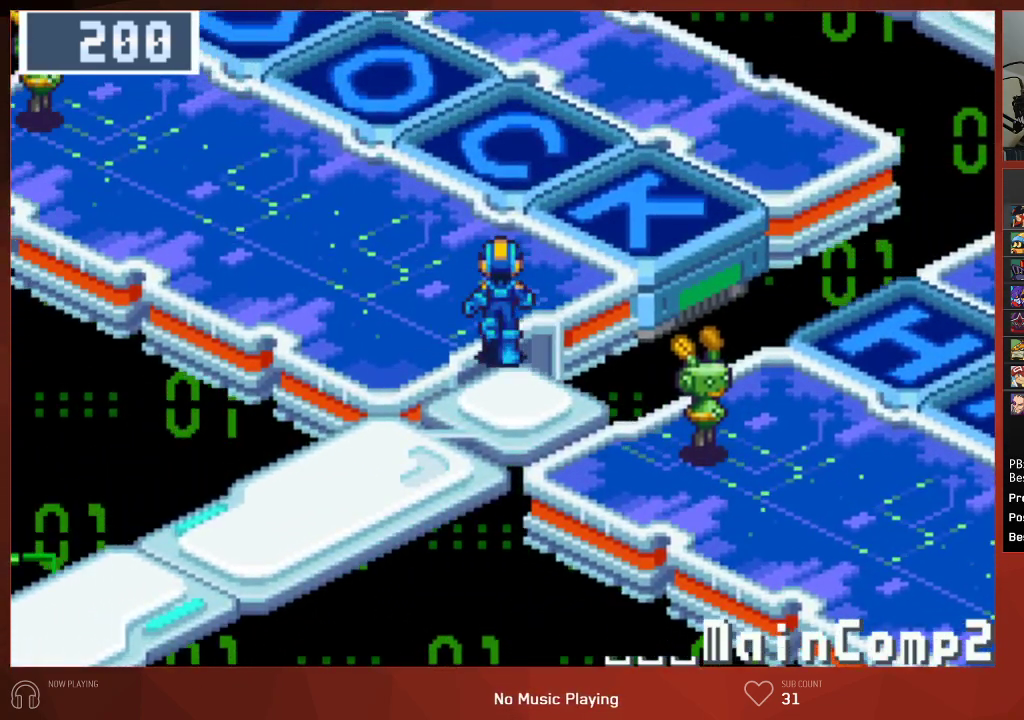
{"buttons": ["CIRCLE", "DPAD_UP"], "left_stick": "center", "right_stick": "center", "events": []}
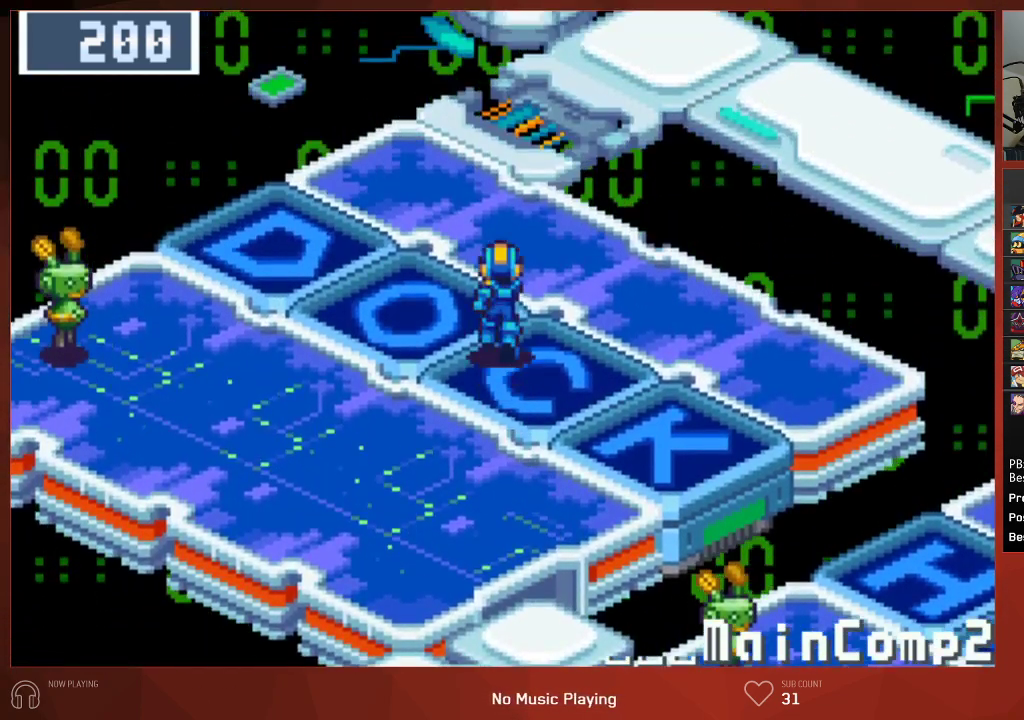
{"buttons": ["CIRCLE", "DPAD_UP"], "left_stick": "center", "right_stick": "center", "events": []}
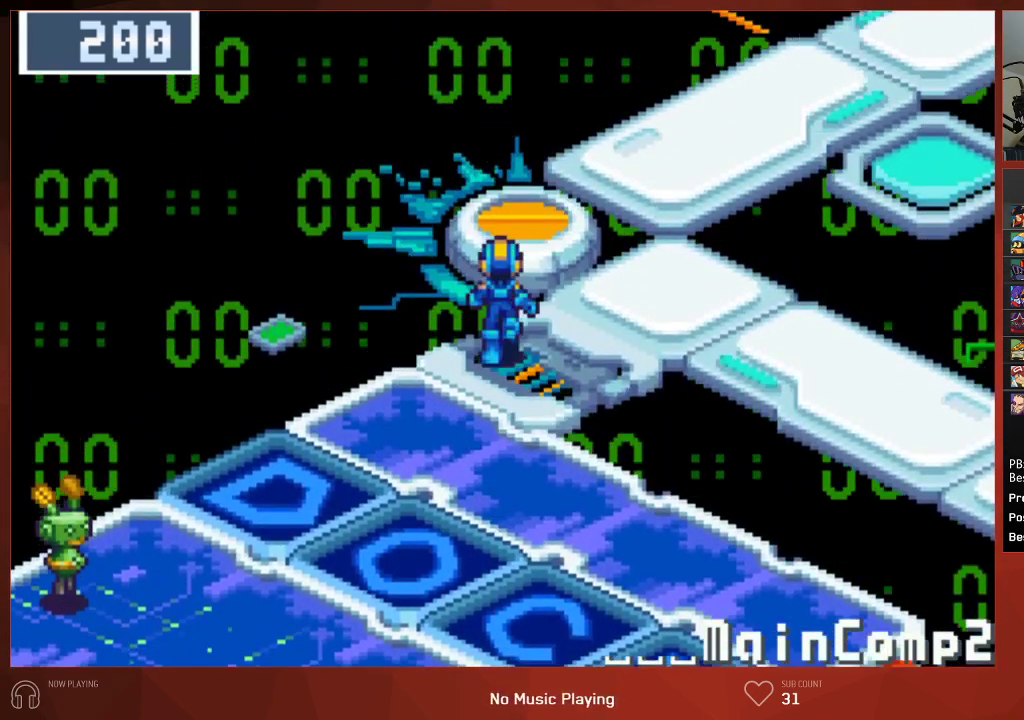
{"buttons": ["CIRCLE", "DPAD_UP", "DPAD_RIGHT"], "left_stick": "center", "right_stick": "center", "events": [[317, "DPAD_RIGHT", "down"]]}
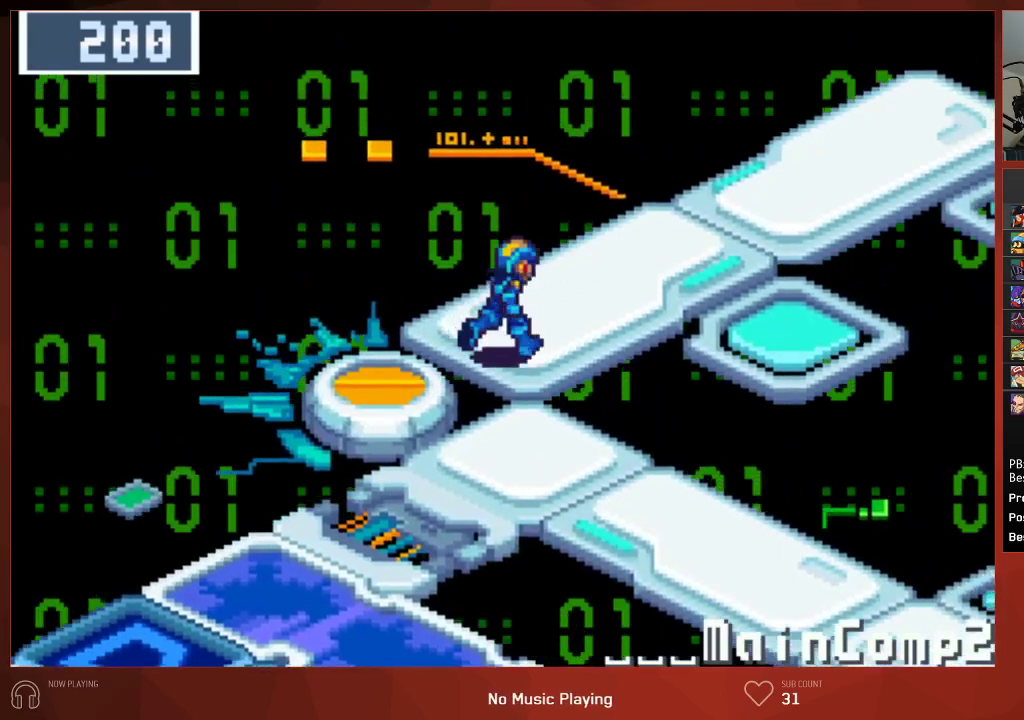
{"buttons": ["CIRCLE", "DPAD_UP", "DPAD_RIGHT"], "left_stick": "center", "right_stick": "center", "events": []}
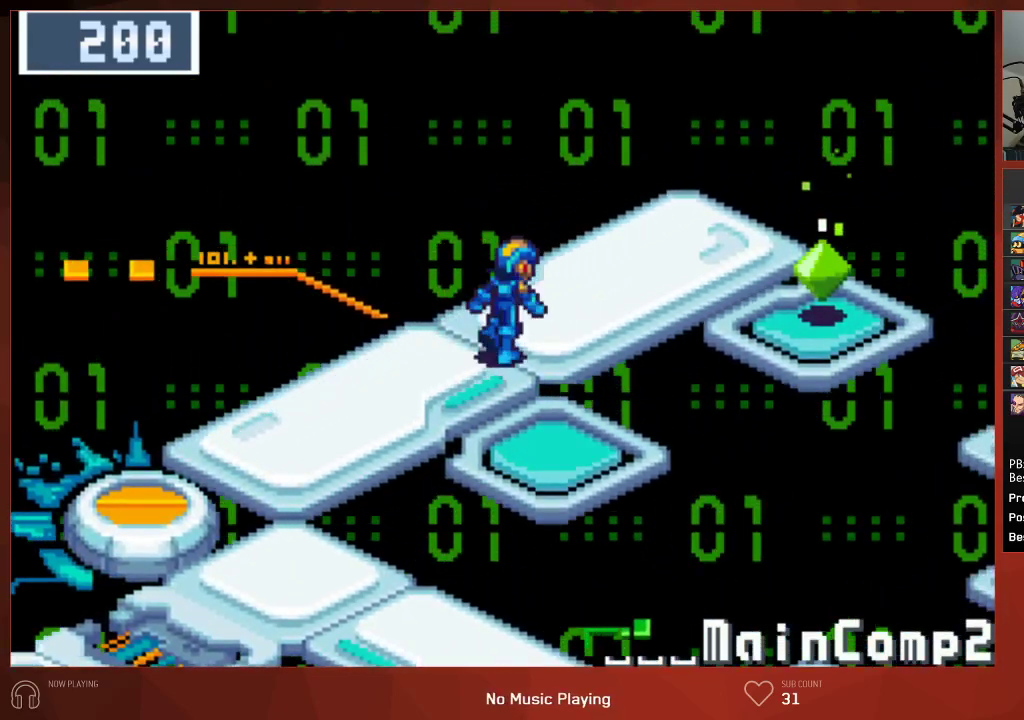
{"buttons": ["CROSS", "CIRCLE", "DPAD_DOWN", "DPAD_RIGHT"], "left_stick": "center", "right_stick": "center", "events": [[333, "DPAD_UP", "up"], [350, "DPAD_DOWN", "down"], [500, "CROSS", "down"]]}
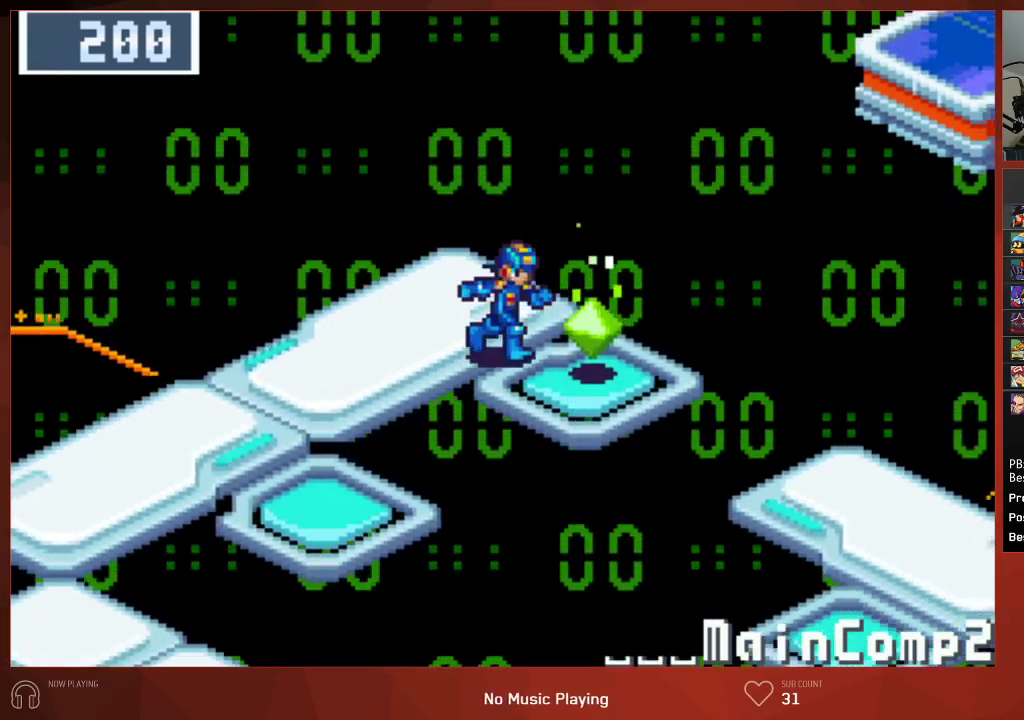
{"buttons": ["CIRCLE"], "left_stick": "center", "right_stick": "center", "events": [[50, "DPAD_RIGHT", "up"], [67, "DPAD_DOWN", "up"], [117, "CROSS", "up"], [167, "CROSS", "down"], [233, "CROSS", "up"], [283, "CROSS", "down"], [317, "CROSS", "up"], [367, "CROSS", "down"], [400, "CROSS", "up"], [450, "CROSS", "down"], [500, "CROSS", "up"]]}
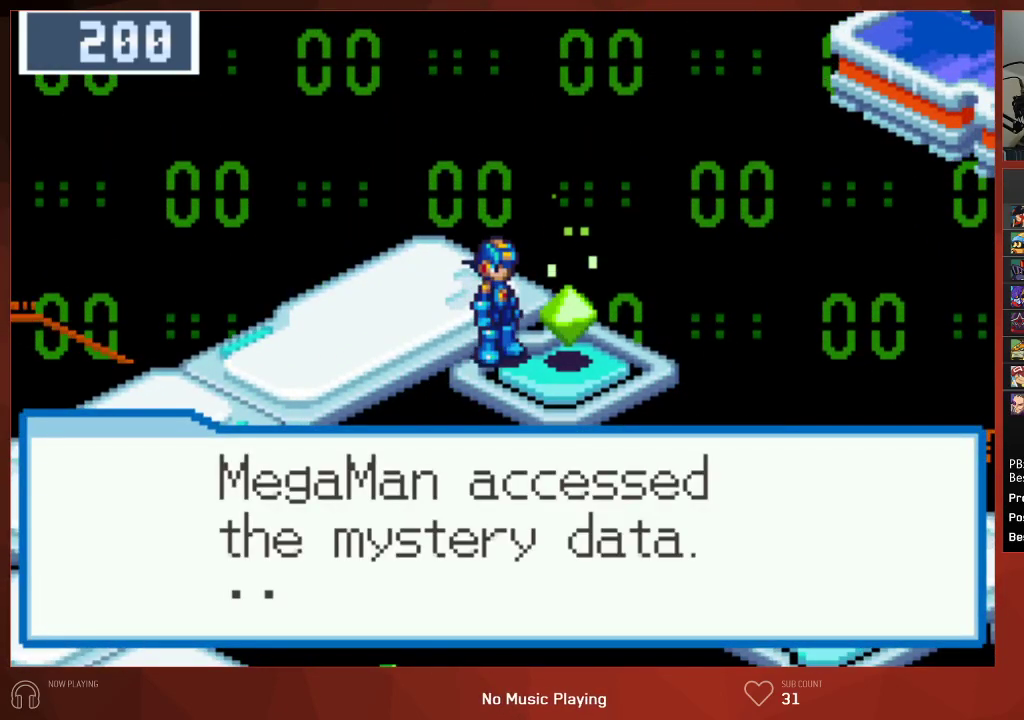
{"buttons": ["CIRCLE"], "left_stick": "center", "right_stick": "center", "events": [[33, "CROSS", "down"], [83, "CROSS", "up"], [133, "CROSS", "down"], [167, "CROSS", "up"], [200, "CROSS", "down"], [250, "CROSS", "up"], [300, "CROSS", "down"], [333, "CROSS", "up"], [400, "CROSS", "down"], [417, "CROSS", "up"], [450, "CROSS", "down"], [500, "CROSS", "up"]]}
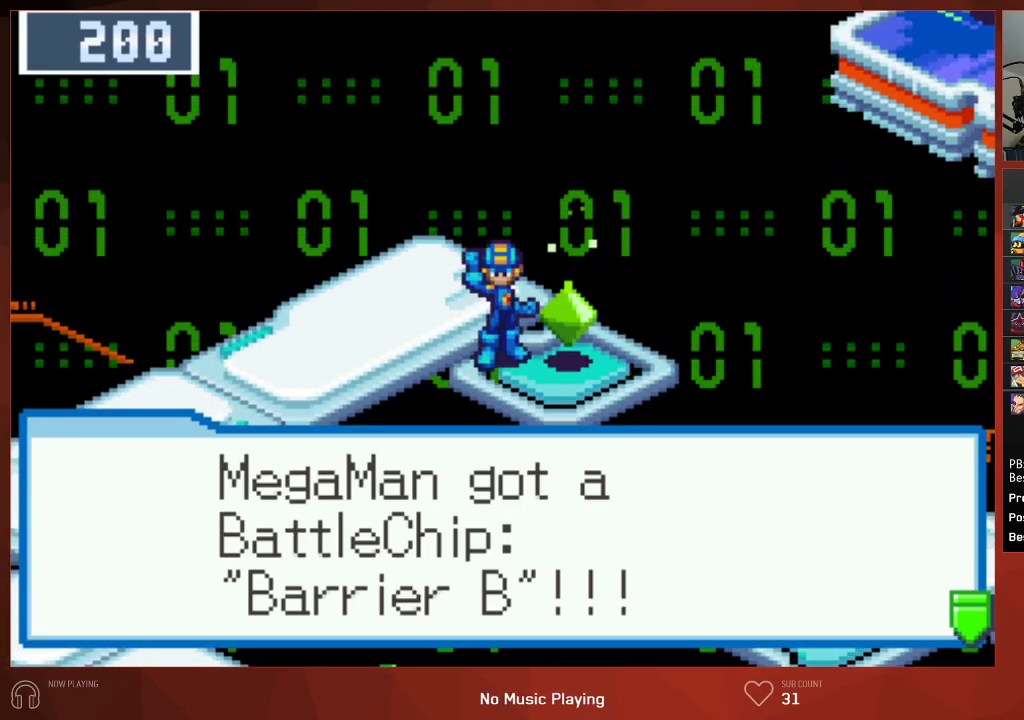
{"buttons": ["CIRCLE", "DPAD_LEFT"], "left_stick": "center", "right_stick": "center", "events": [[150, "CROSS", "down"], [267, "CROSS", "up"], [333, "CROSS", "down"], [383, "DPAD_LEFT", "down"], [433, "CROSS", "up"]]}
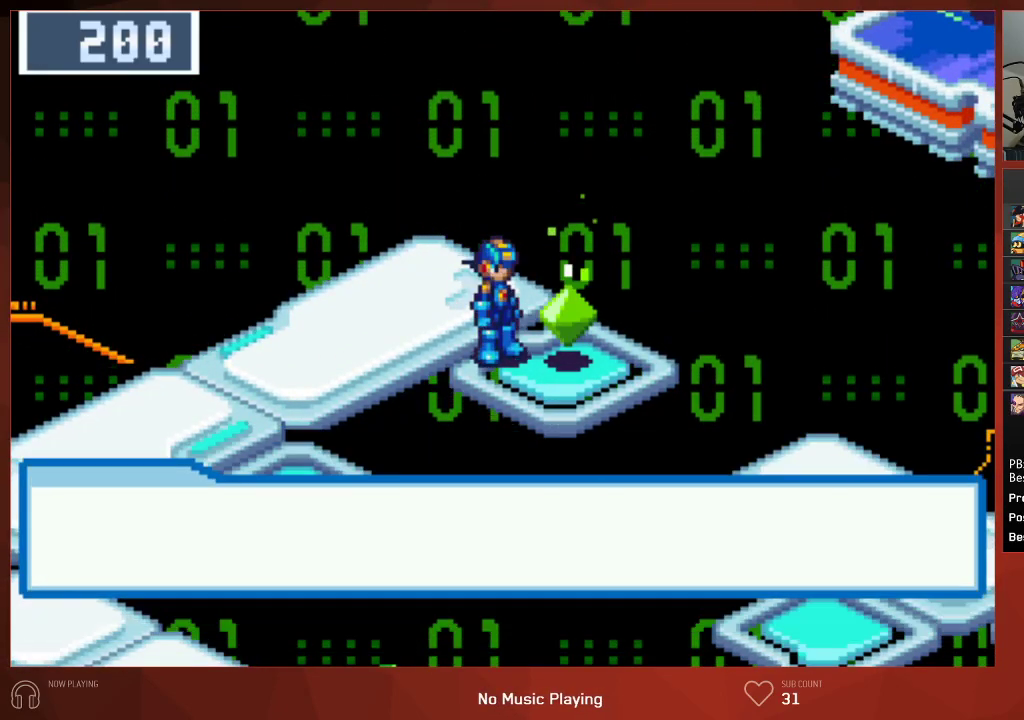
{"buttons": ["CIRCLE", "DPAD_DOWN", "DPAD_LEFT"], "left_stick": "center", "right_stick": "center", "events": [[300, "DPAD_DOWN", "down"]]}
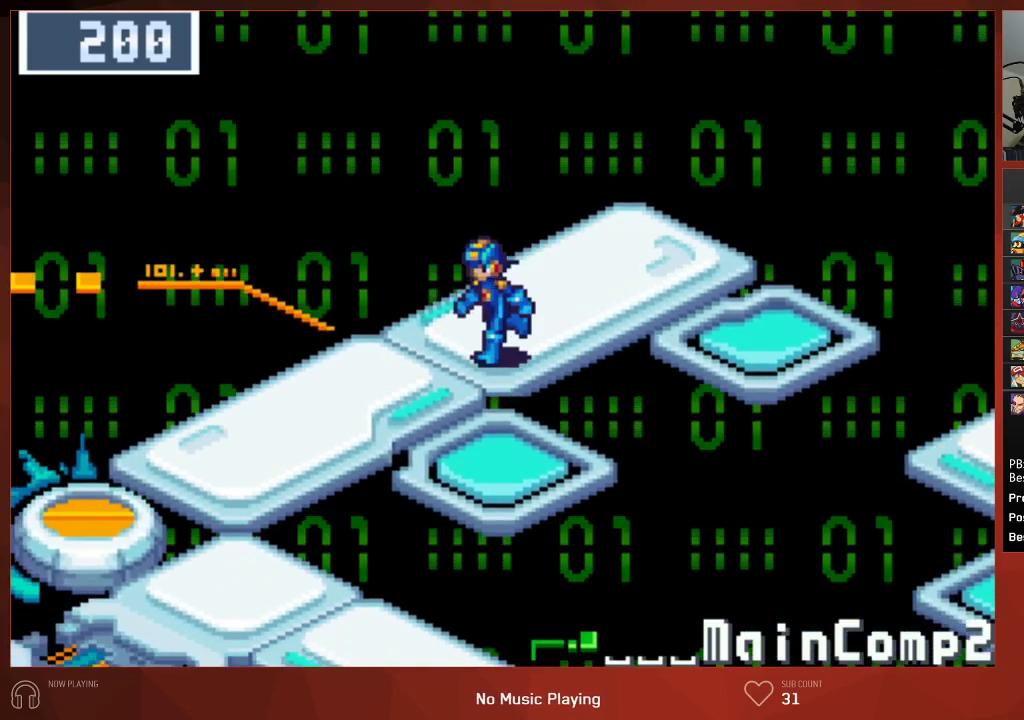
{"buttons": ["CIRCLE", "DPAD_DOWN"], "left_stick": "center", "right_stick": "center", "events": [[483, "DPAD_LEFT", "up"]]}
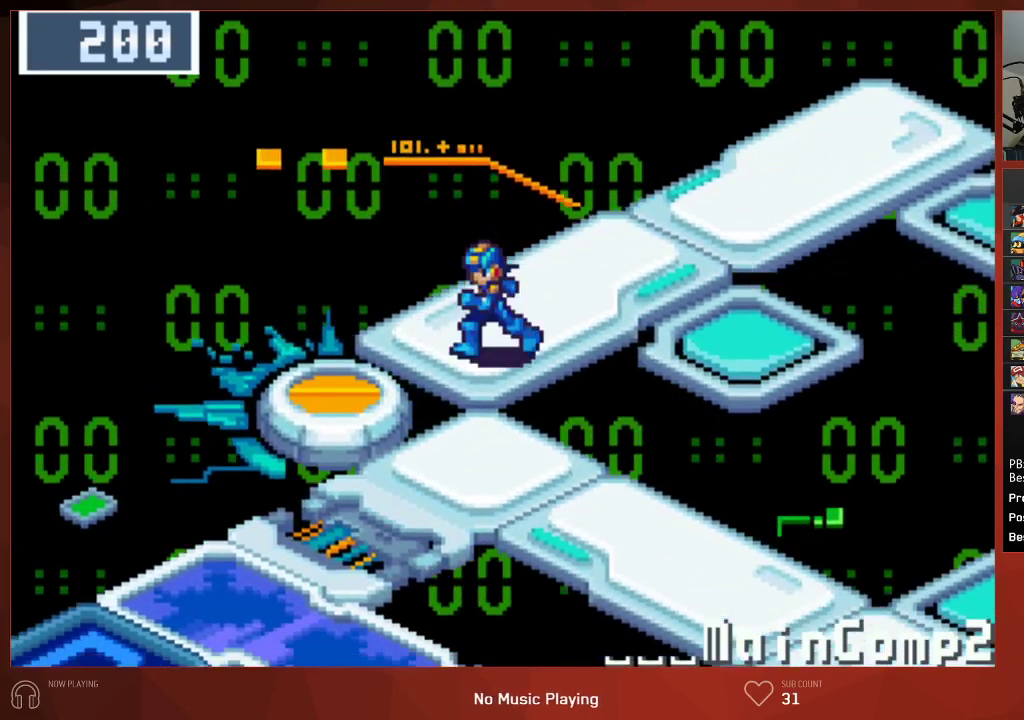
{"buttons": ["CIRCLE", "DPAD_DOWN", "DPAD_RIGHT"], "left_stick": "center", "right_stick": "center", "events": [[200, "DPAD_RIGHT", "down"]]}
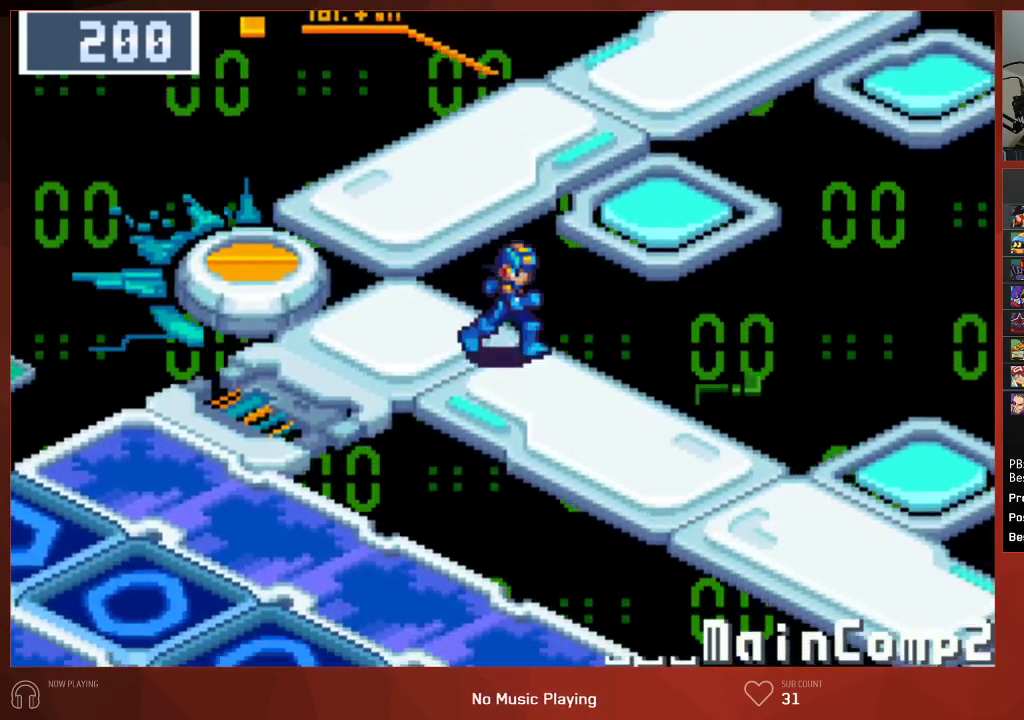
{"buttons": ["CIRCLE", "DPAD_DOWN", "DPAD_RIGHT"], "left_stick": "center", "right_stick": "center", "events": []}
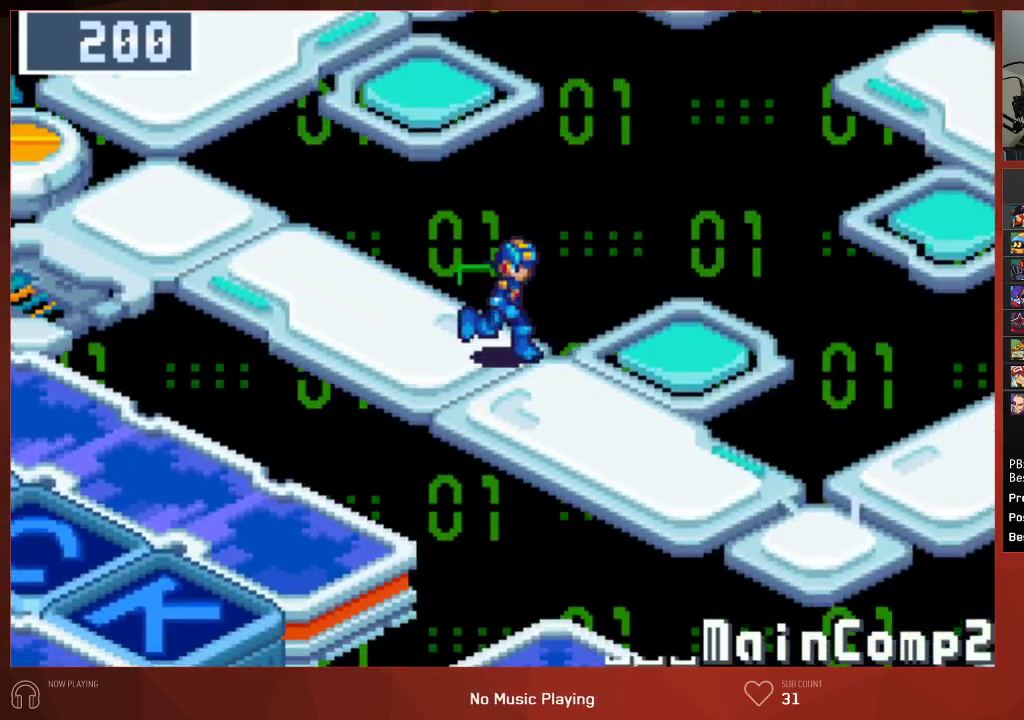
{"buttons": ["CIRCLE", "DPAD_RIGHT"], "left_stick": "center", "right_stick": "center", "events": [[417, "DPAD_DOWN", "up"]]}
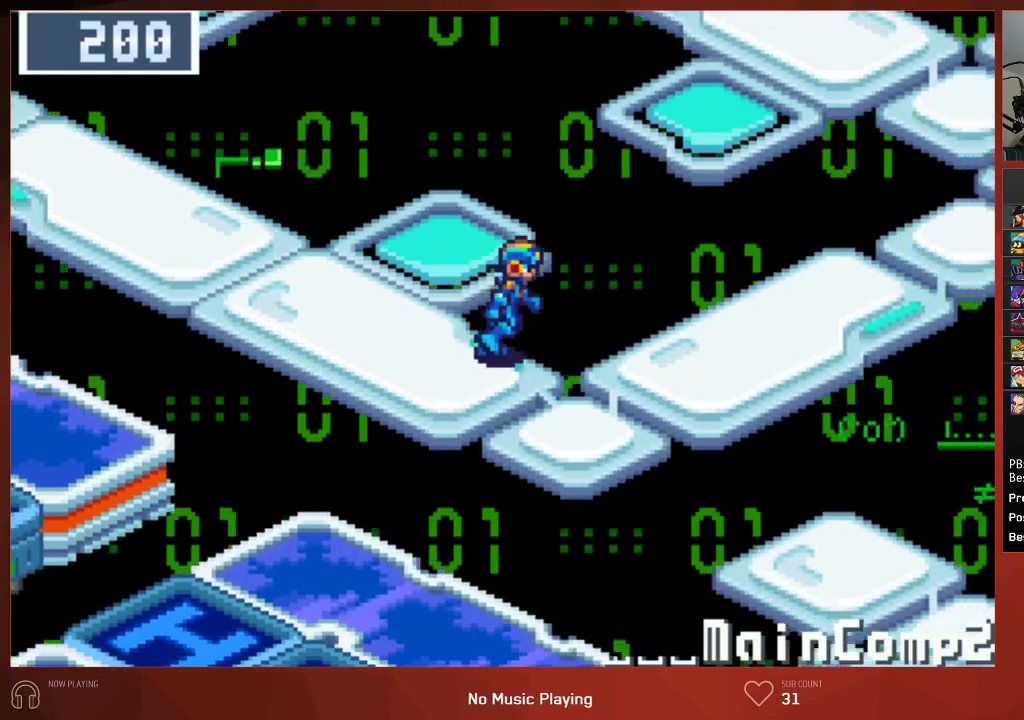
{"buttons": ["CIRCLE", "DPAD_RIGHT"], "left_stick": "center", "right_stick": "center", "events": [[133, "DPAD_UP", "down"], [467, "DPAD_UP", "up"]]}
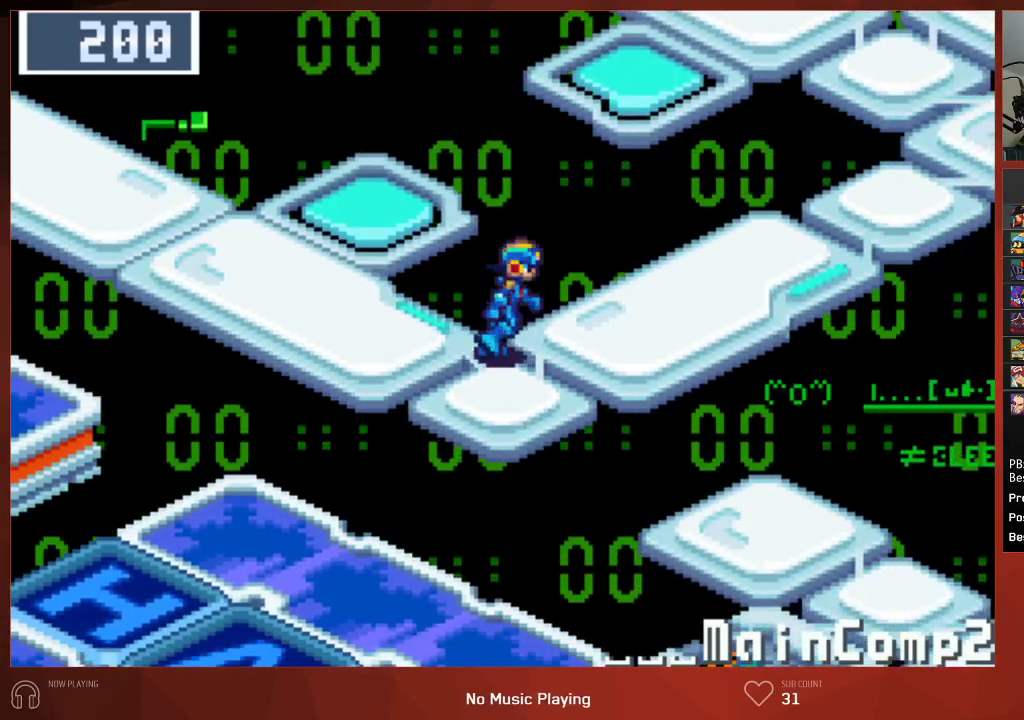
{"buttons": ["CIRCLE", "DPAD_UP", "DPAD_RIGHT"], "left_stick": "center", "right_stick": "center", "events": [[50, "DPAD_UP", "down"]]}
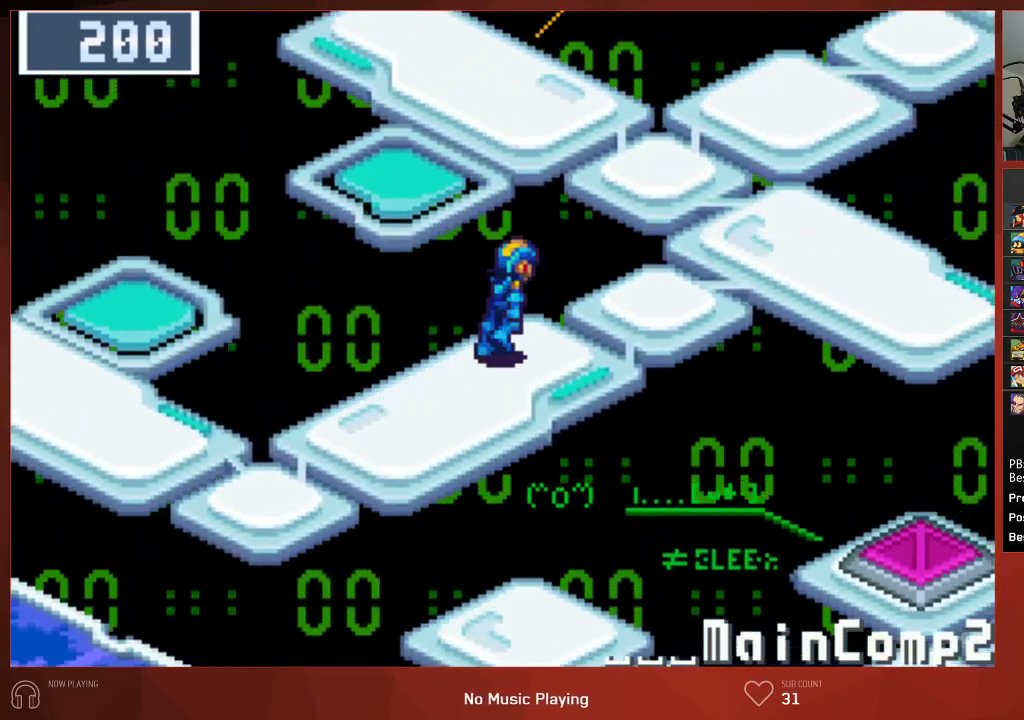
{"buttons": ["CIRCLE", "DPAD_UP"], "left_stick": "center", "right_stick": "center", "events": [[467, "DPAD_RIGHT", "up"]]}
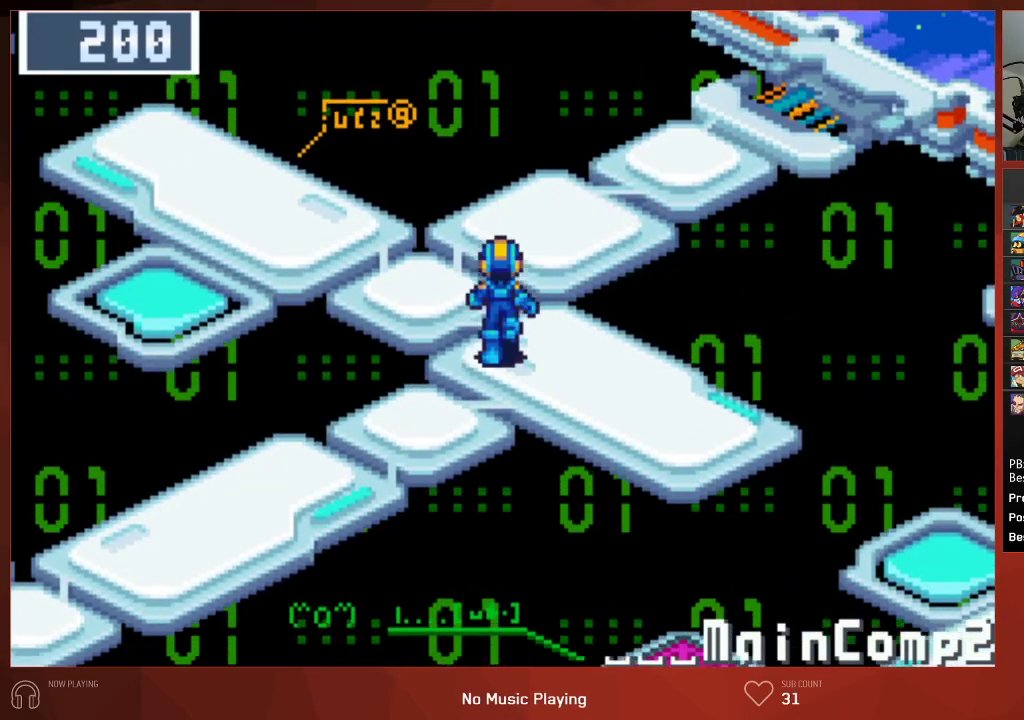
{"buttons": ["CIRCLE", "DPAD_RIGHT"], "left_stick": "center", "right_stick": "center", "events": [[100, "DPAD_RIGHT", "down"], [383, "DPAD_UP", "up"]]}
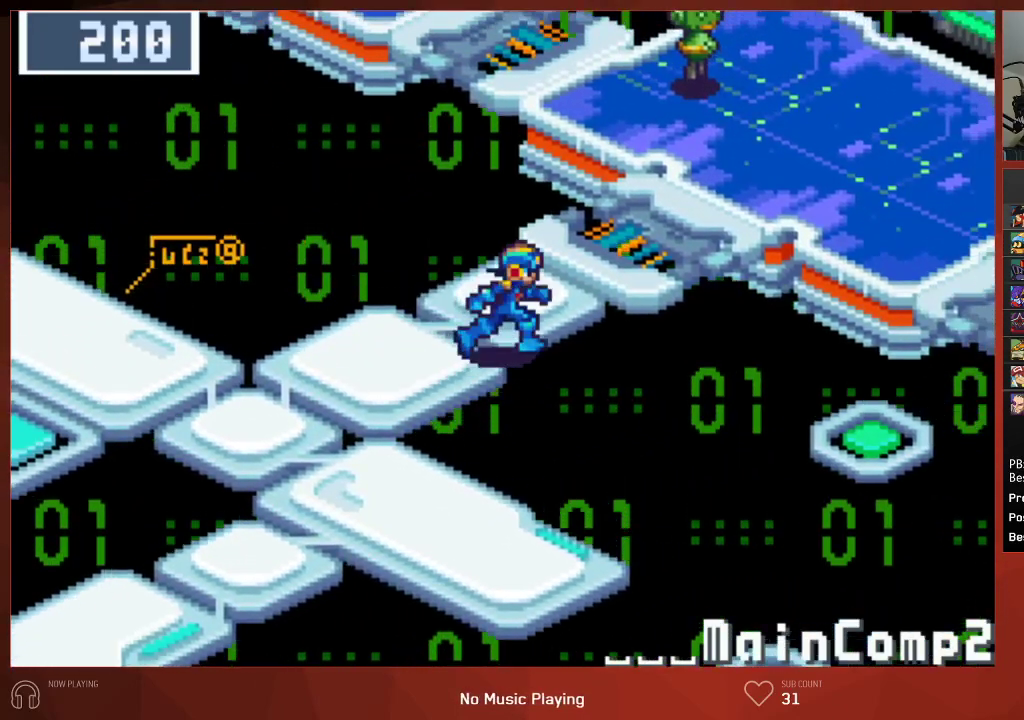
{"buttons": ["CIRCLE", "DPAD_RIGHT"], "left_stick": "center", "right_stick": "center", "events": []}
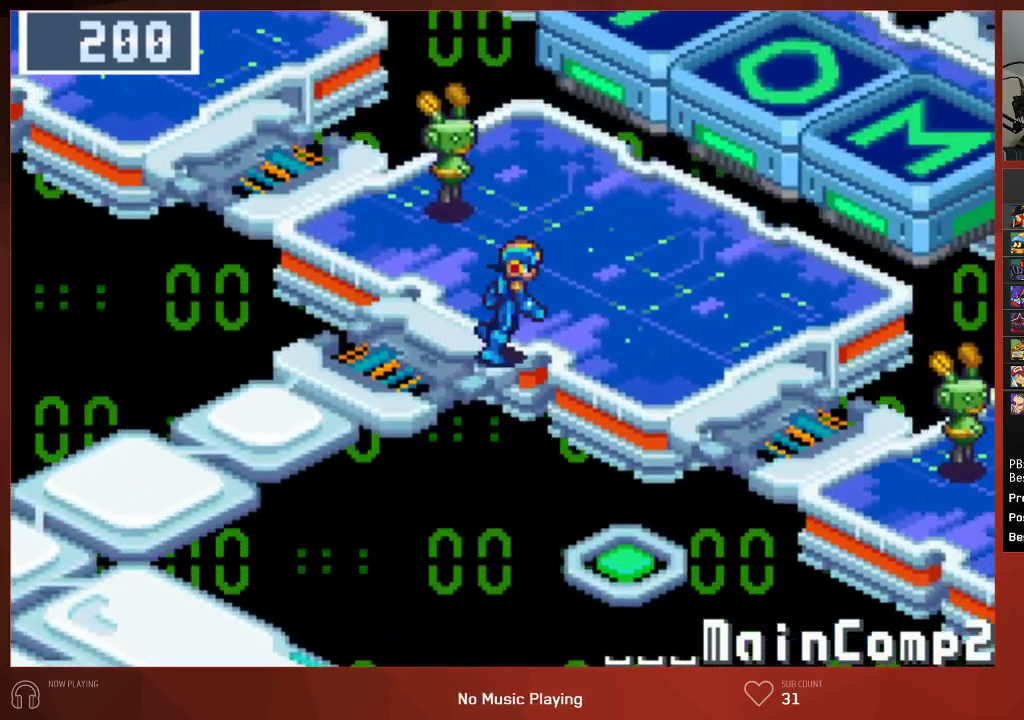
{"buttons": ["CIRCLE", "DPAD_RIGHT"], "left_stick": "center", "right_stick": "center", "events": [[133, "DPAD_DOWN", "down"], [367, "DPAD_DOWN", "up"]]}